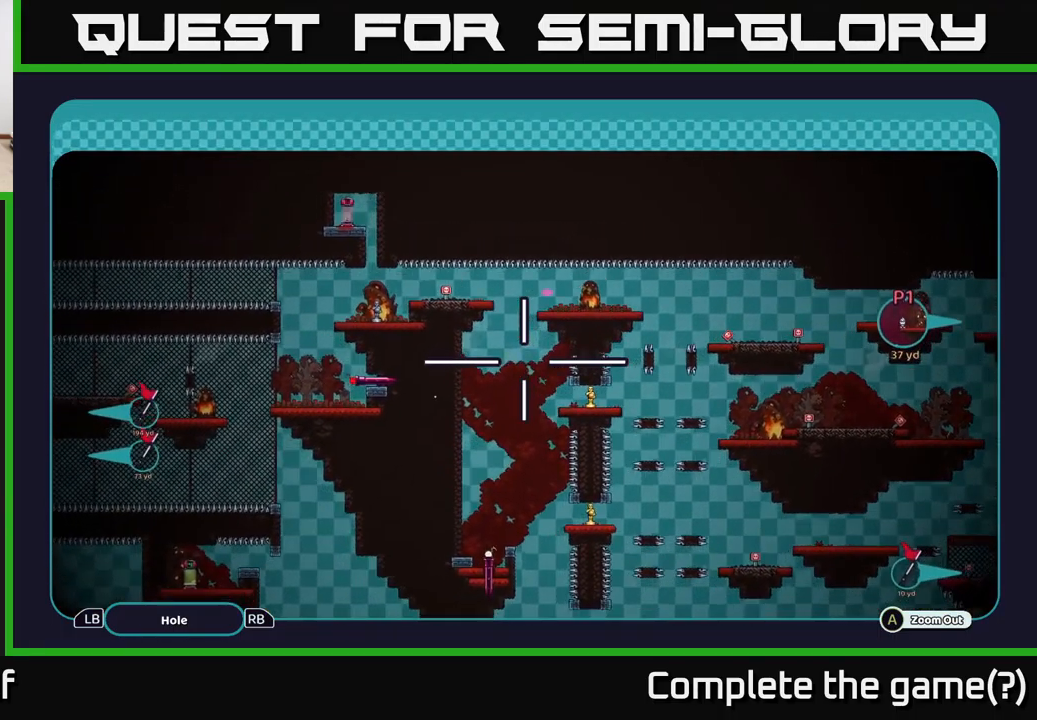
Gameplay with a controller (Xbox layout); each line is a JSON object with the inputs held at the frame after it. "events" lists button and stick changes between this image and that frame as [ms after this image, input, new state], when the widget could be followed in between.
{"buttons": ["A"], "left_stick": "down", "right_stick": "center", "events": [[150, "left_stick", "down"], [350, "left_stick", "down-left"], [484, "left_stick", "down"]]}
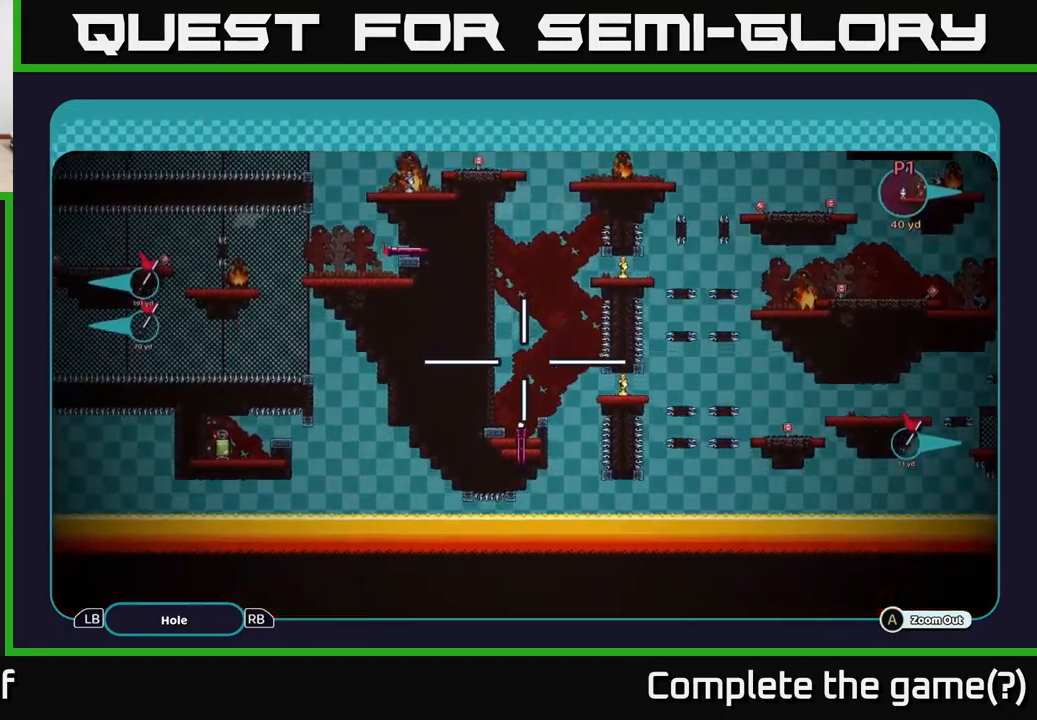
{"buttons": ["A"], "left_stick": "up", "right_stick": "center", "events": [[217, "left_stick", "up"]]}
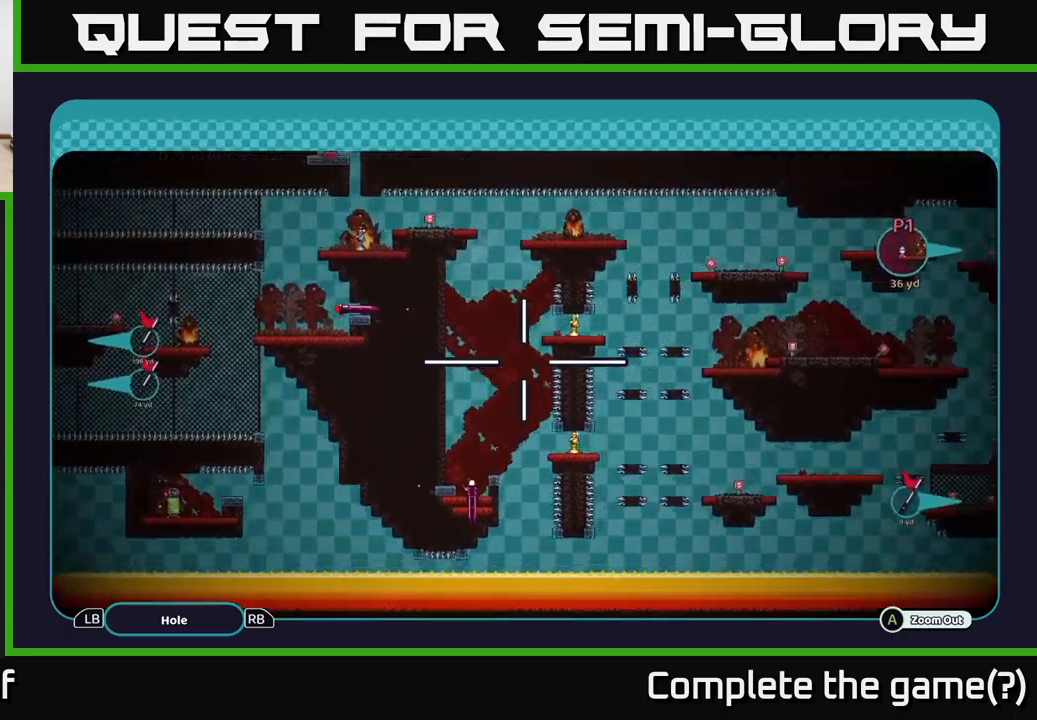
{"buttons": ["A"], "left_stick": "up", "right_stick": "center", "events": [[50, "left_stick", "up-right"], [284, "left_stick", "up"]]}
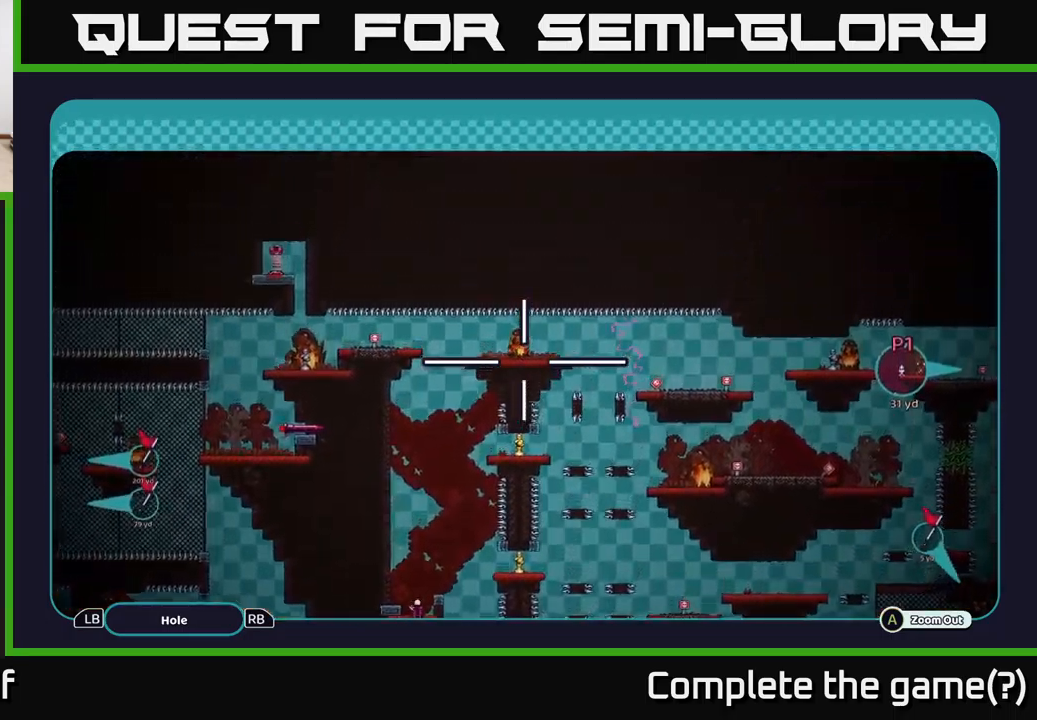
{"buttons": ["A"], "left_stick": "down-left", "right_stick": "center", "events": [[67, "left_stick", "center"], [250, "left_stick", "up"], [334, "left_stick", "left"], [467, "left_stick", "down-left"]]}
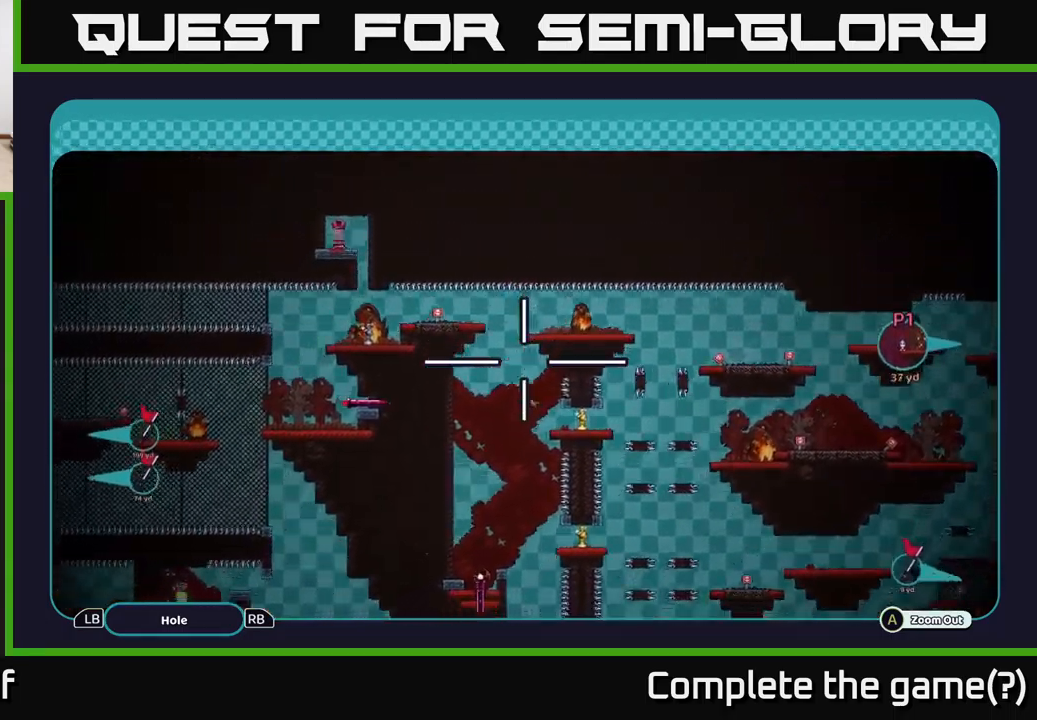
{"buttons": ["A"], "left_stick": "down", "right_stick": "center", "events": [[84, "left_stick", "down"], [250, "left_stick", "down-left"], [450, "left_stick", "down"]]}
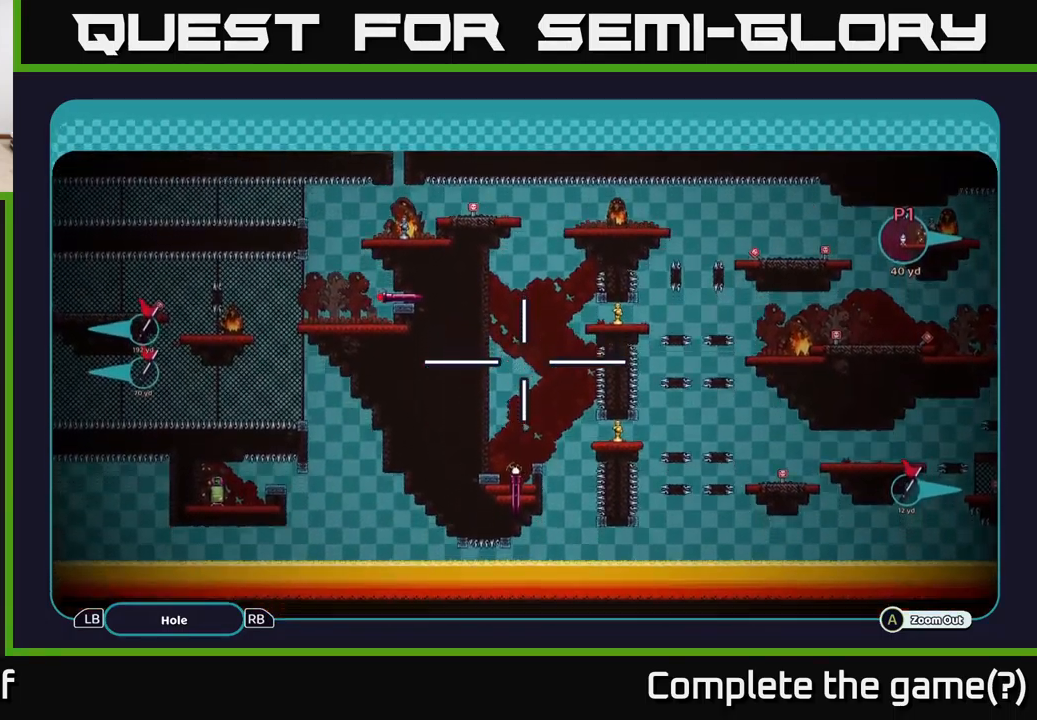
{"buttons": ["A"], "left_stick": "down", "right_stick": "center", "events": [[134, "left_stick", "center"], [300, "left_stick", "down"]]}
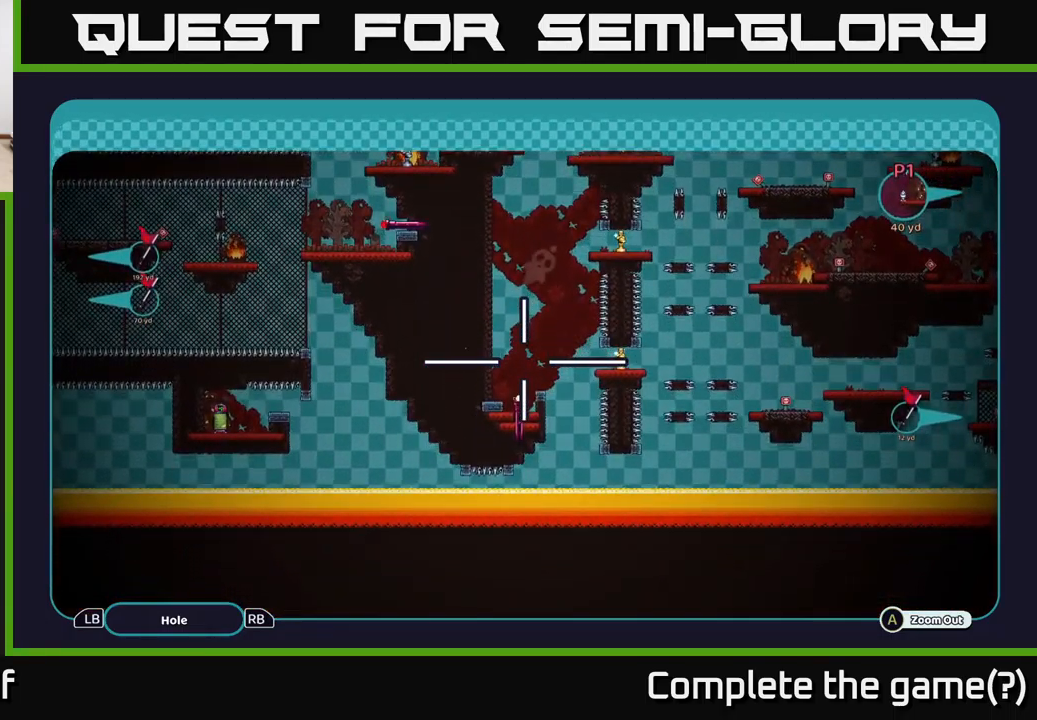
{"buttons": ["A"], "left_stick": "center", "right_stick": "center", "events": [[17, "left_stick", "center"], [200, "left_stick", "down"], [384, "left_stick", "center"]]}
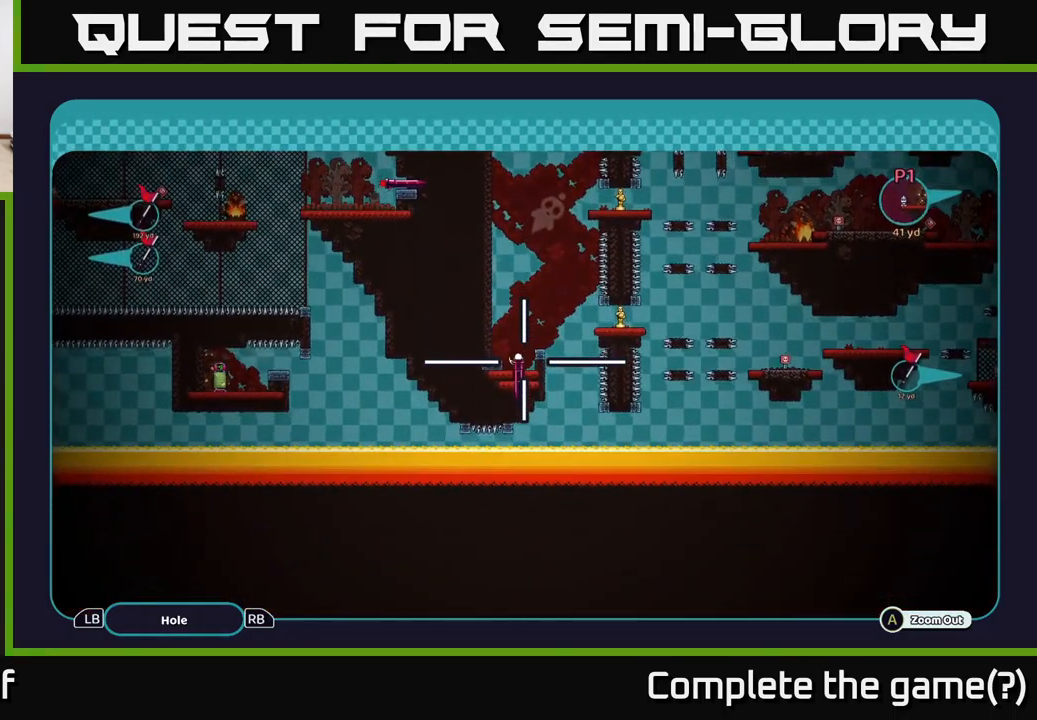
{"buttons": ["A"], "left_stick": "up-right", "right_stick": "center", "events": [[84, "left_stick", "up"], [250, "left_stick", "down-left"], [350, "left_stick", "center"], [400, "left_stick", "up-right"]]}
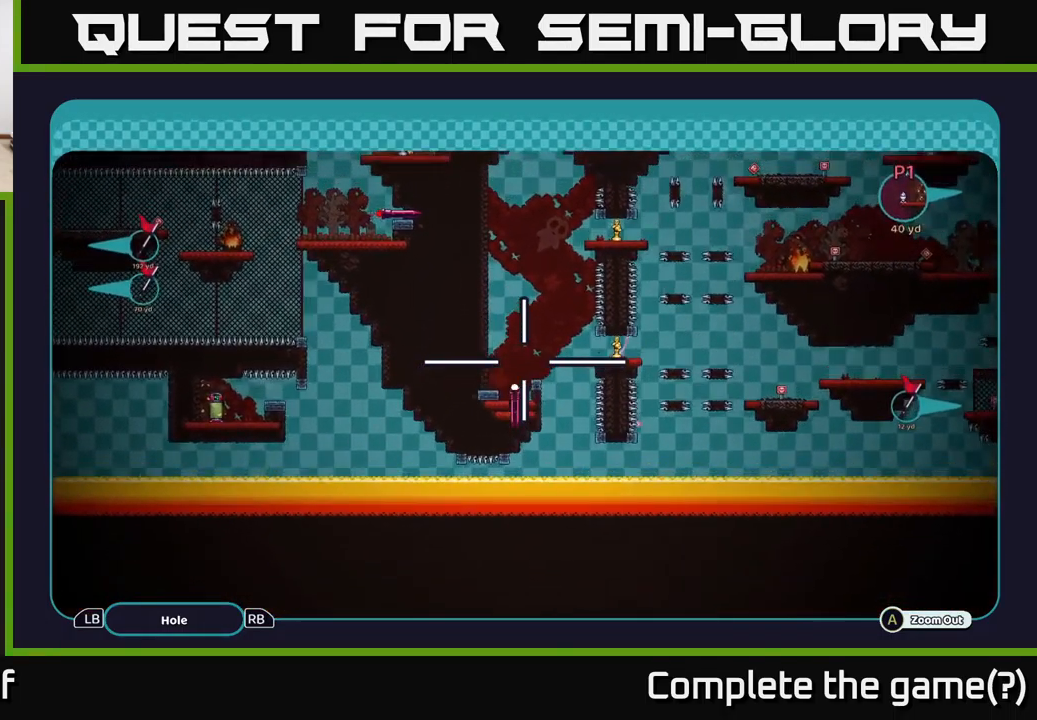
{"buttons": ["A"], "left_stick": "down", "right_stick": "center", "events": [[50, "left_stick", "up"], [250, "left_stick", "center"], [300, "left_stick", "down"]]}
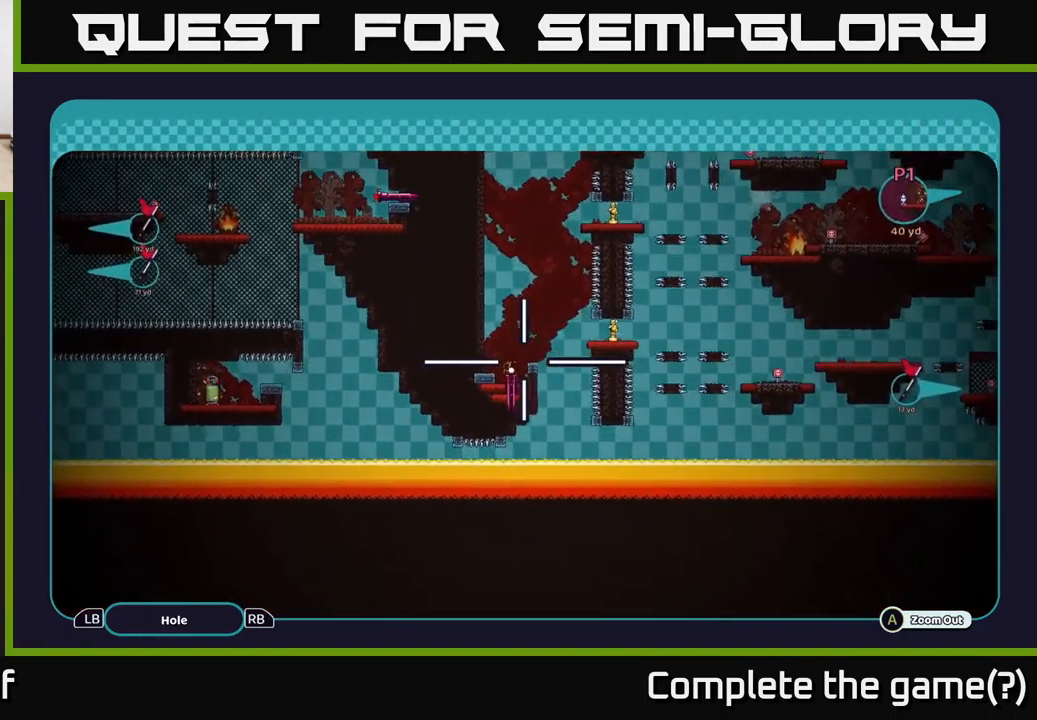
{"buttons": ["A"], "left_stick": "down-left", "right_stick": "center", "events": [[134, "left_stick", "left"], [250, "left_stick", "up"], [367, "left_stick", "right"], [434, "left_stick", "down"], [484, "left_stick", "down-left"]]}
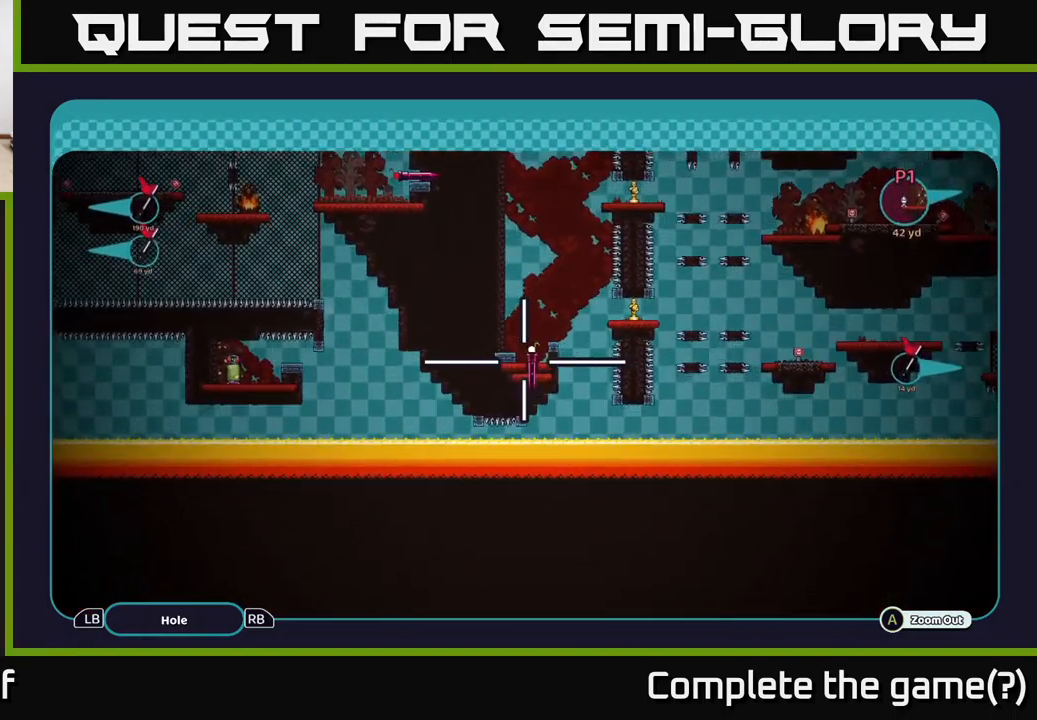
{"buttons": ["A"], "left_stick": "up", "right_stick": "center", "events": [[67, "left_stick", "center"], [300, "left_stick", "up"]]}
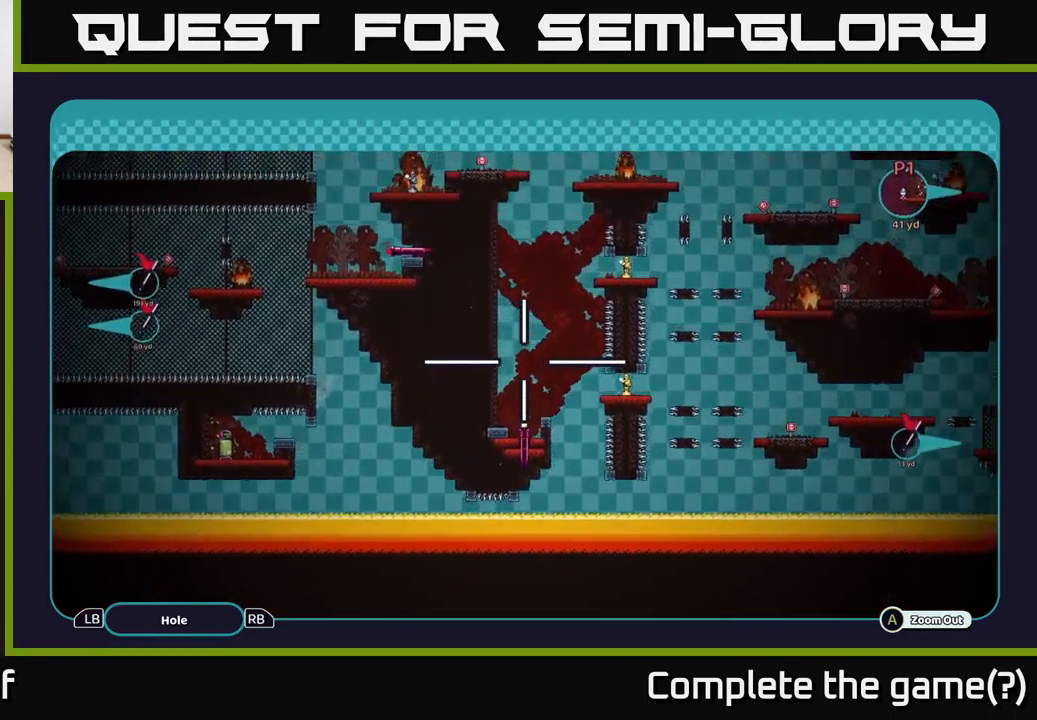
{"buttons": ["A"], "left_stick": "up", "right_stick": "center", "events": [[301, "left_stick", "up-left"], [434, "left_stick", "up"]]}
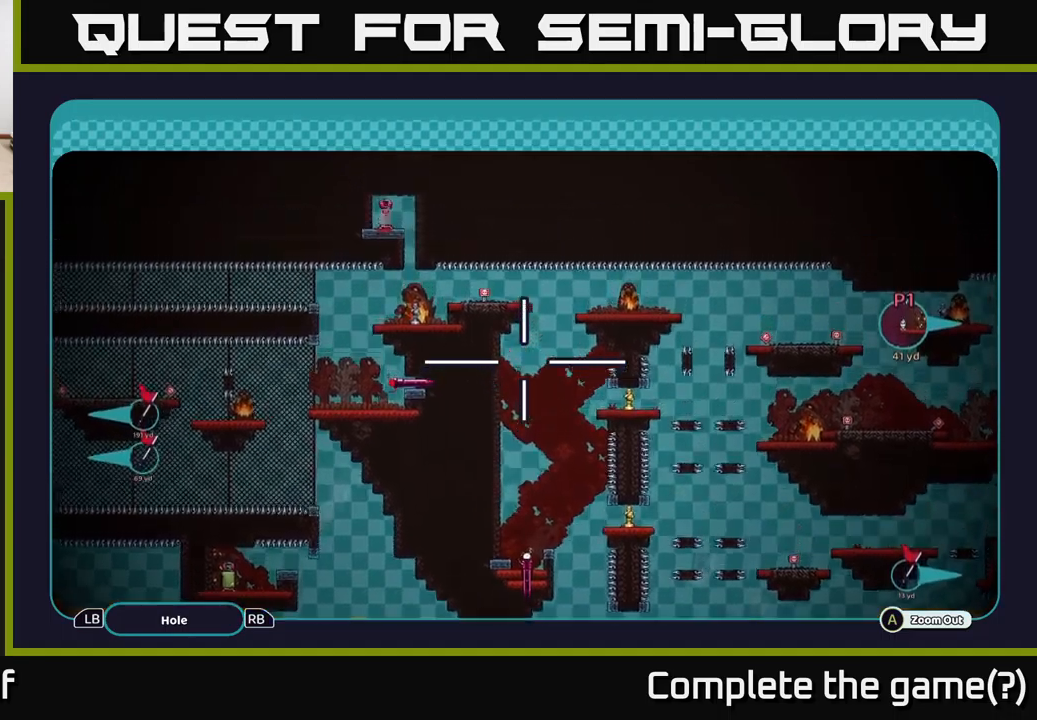
{"buttons": ["A"], "left_stick": "center", "right_stick": "center", "events": [[200, "left_stick", "center"]]}
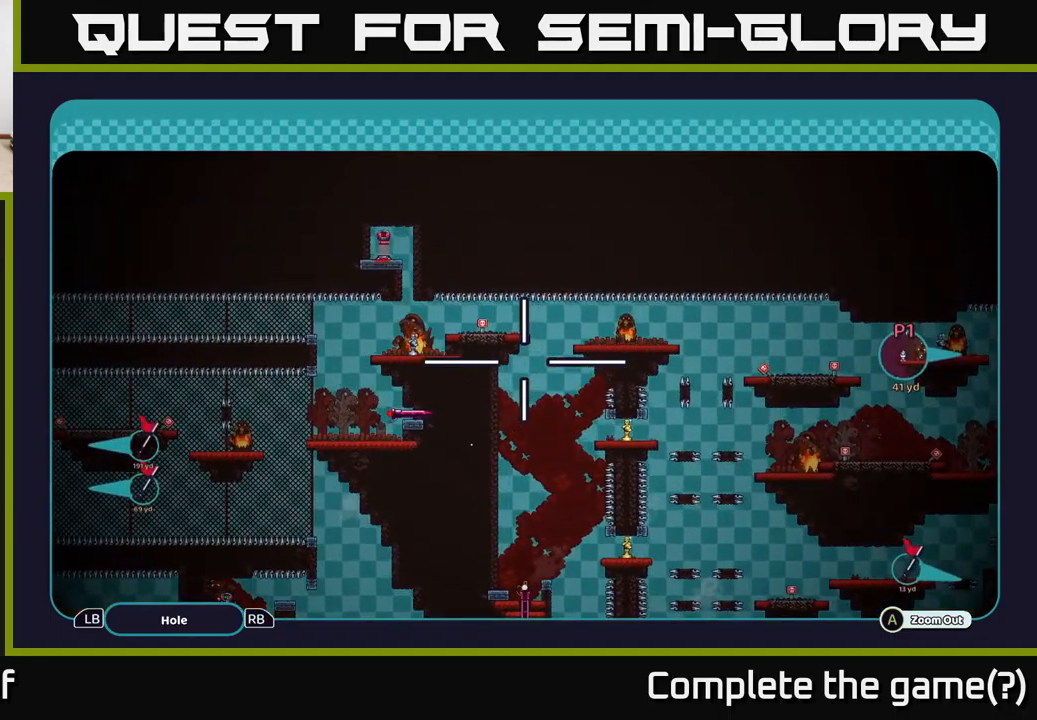
{"buttons": ["A"], "left_stick": "center", "right_stick": "center", "events": [[100, "left_stick", "down"], [317, "left_stick", "center"]]}
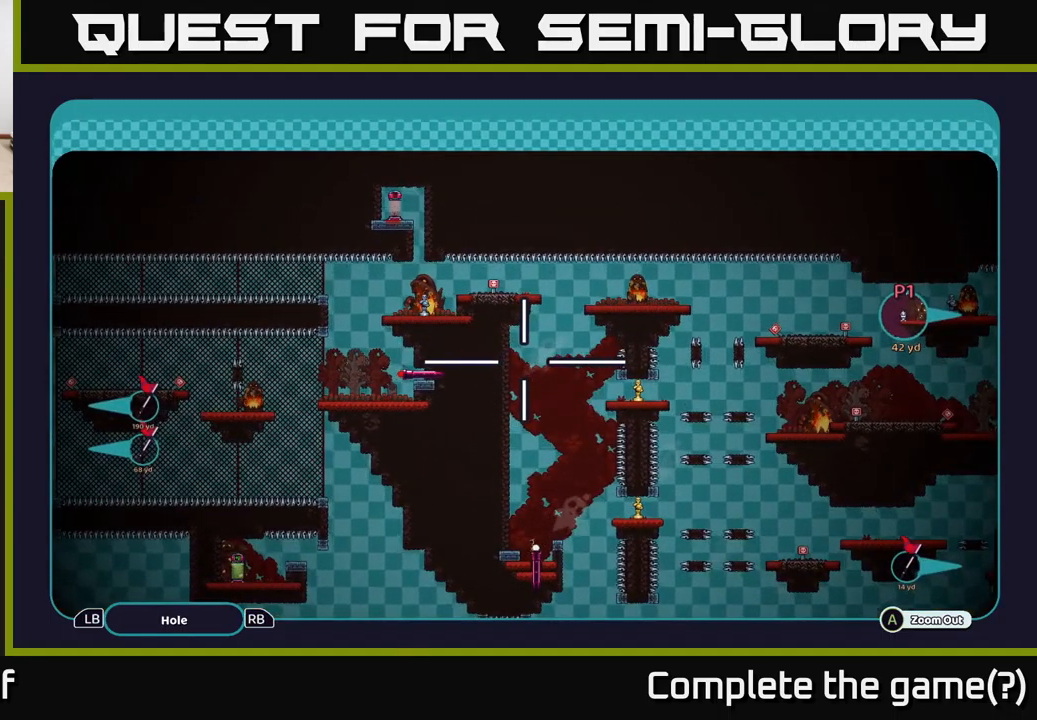
{"buttons": ["A"], "left_stick": "left", "right_stick": "center", "events": [[400, "left_stick", "left"]]}
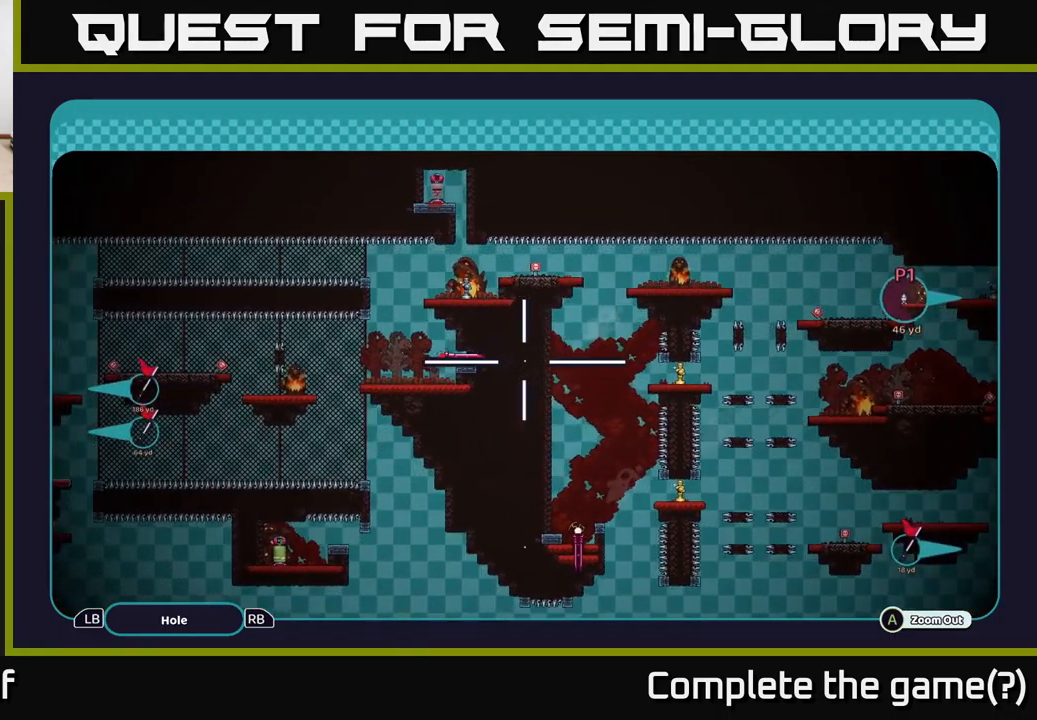
{"buttons": ["A"], "left_stick": "center", "right_stick": "center", "events": [[117, "left_stick", "center"]]}
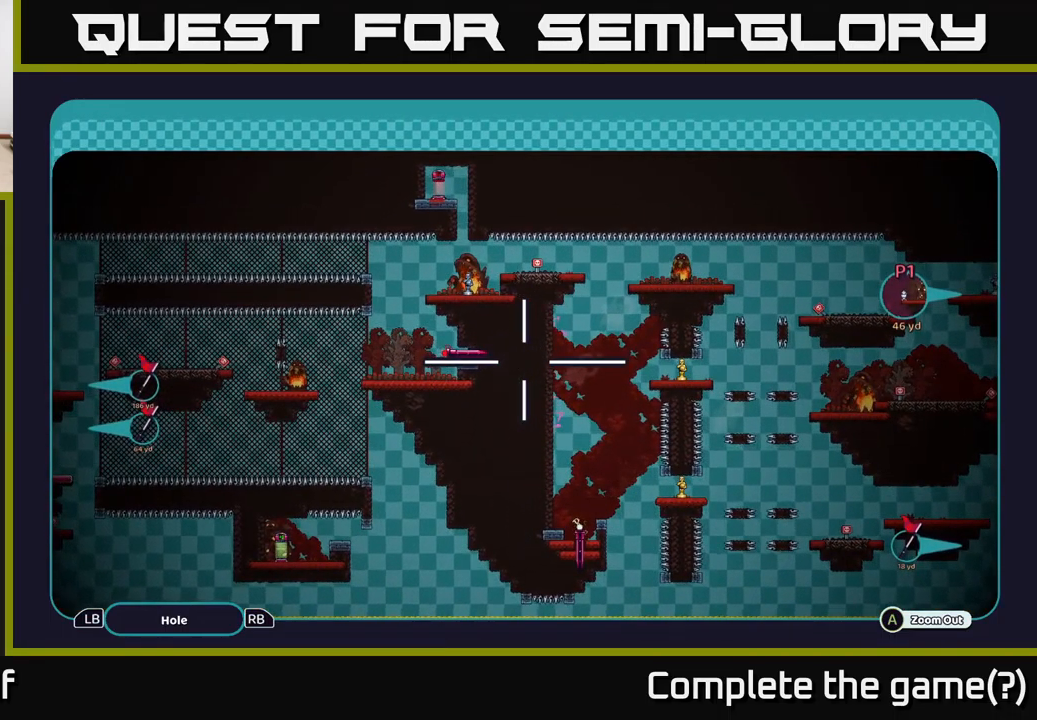
{"buttons": ["A"], "left_stick": "center", "right_stick": "center", "events": [[150, "left_stick", "left"], [250, "left_stick", "down-left"], [483, "left_stick", "center"]]}
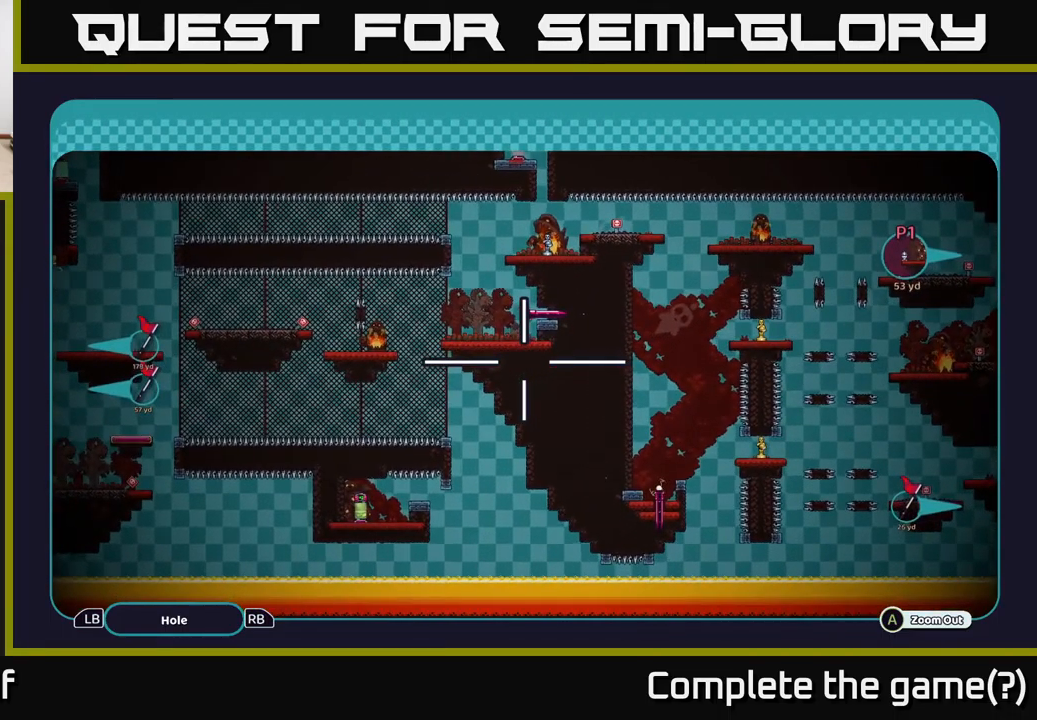
{"buttons": ["A"], "left_stick": "center", "right_stick": "center", "events": [[133, "left_stick", "up"], [333, "left_stick", "center"]]}
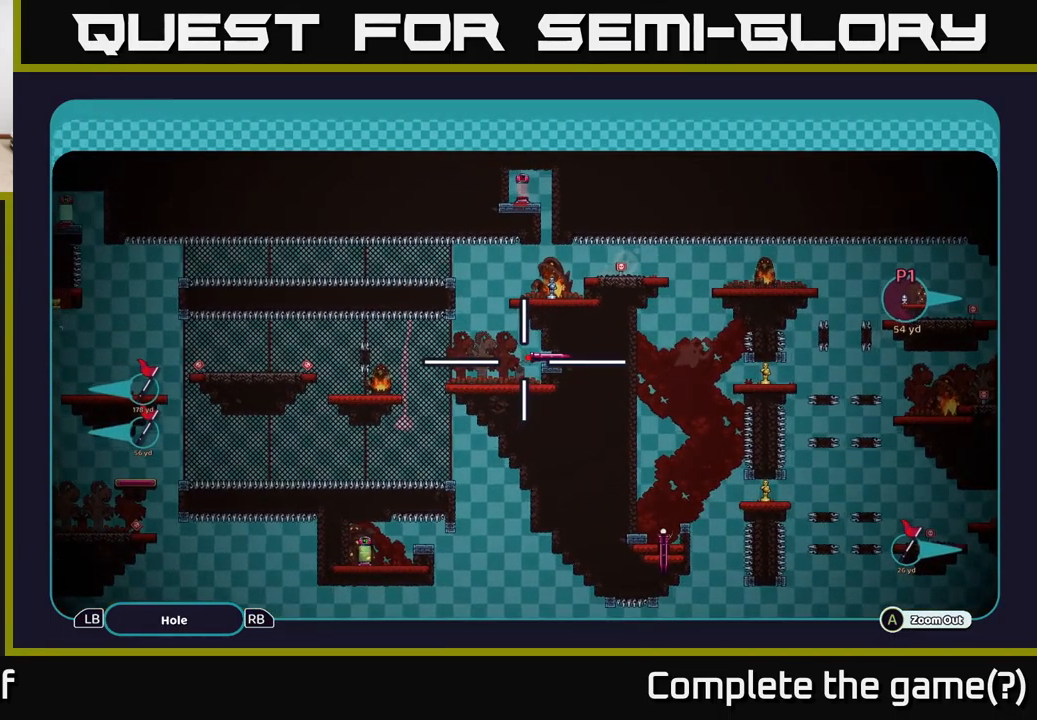
{"buttons": ["A"], "left_stick": "right", "right_stick": "center", "events": [[217, "left_stick", "right"]]}
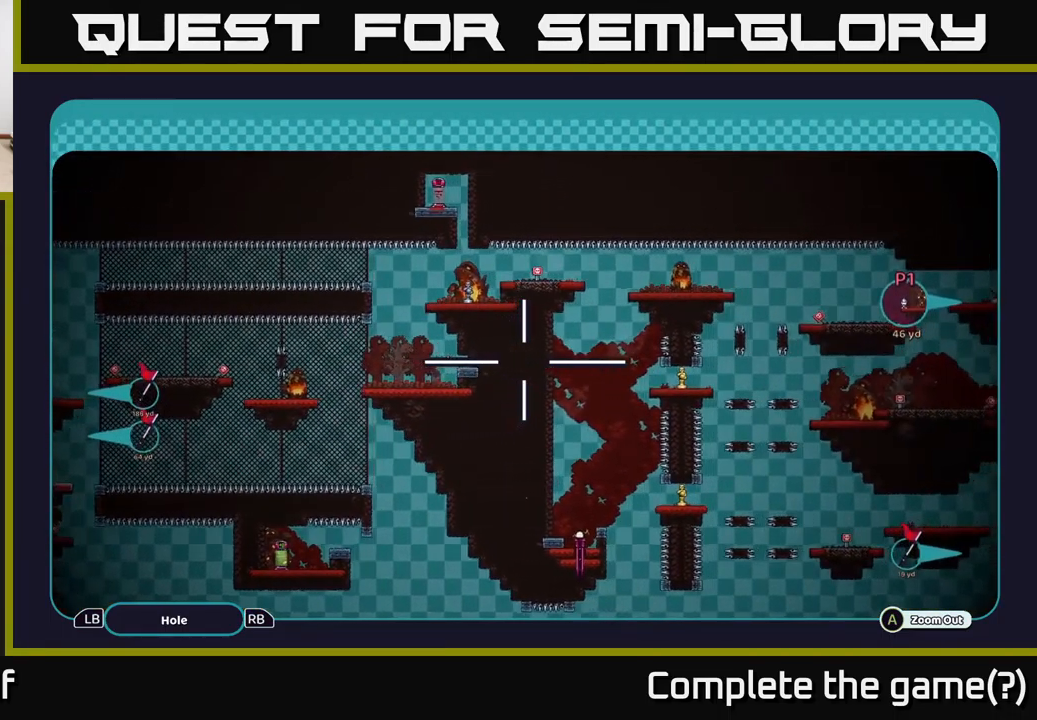
{"buttons": ["A"], "left_stick": "center", "right_stick": "center", "events": [[183, "left_stick", "up-right"], [467, "left_stick", "center"]]}
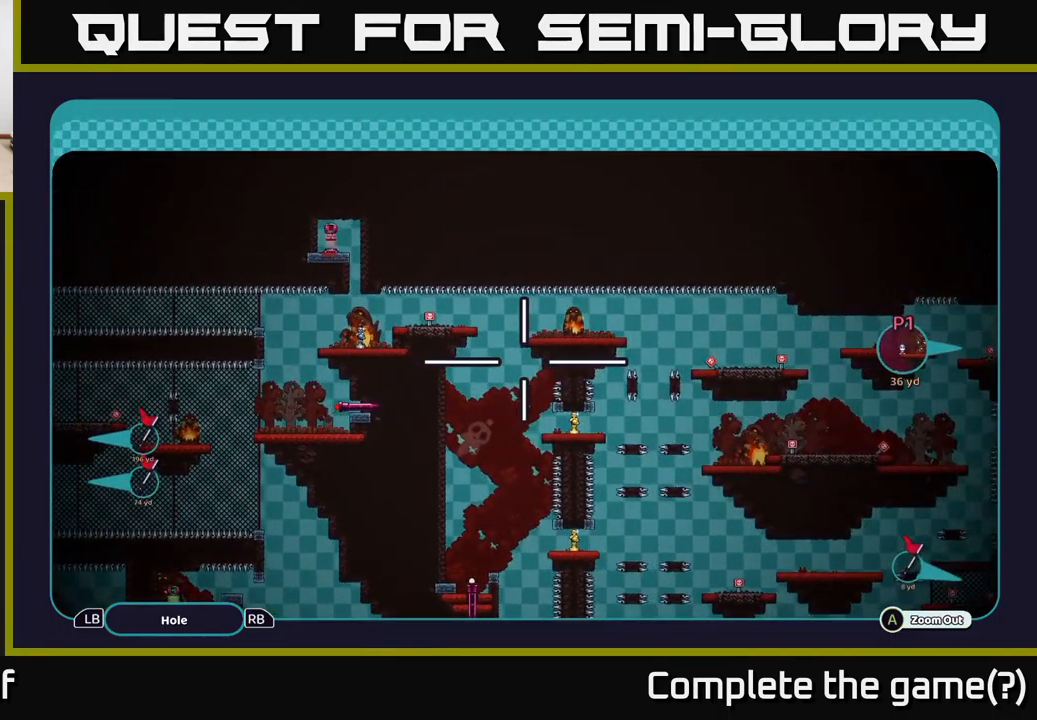
{"buttons": ["A"], "left_stick": "center", "right_stick": "center", "events": []}
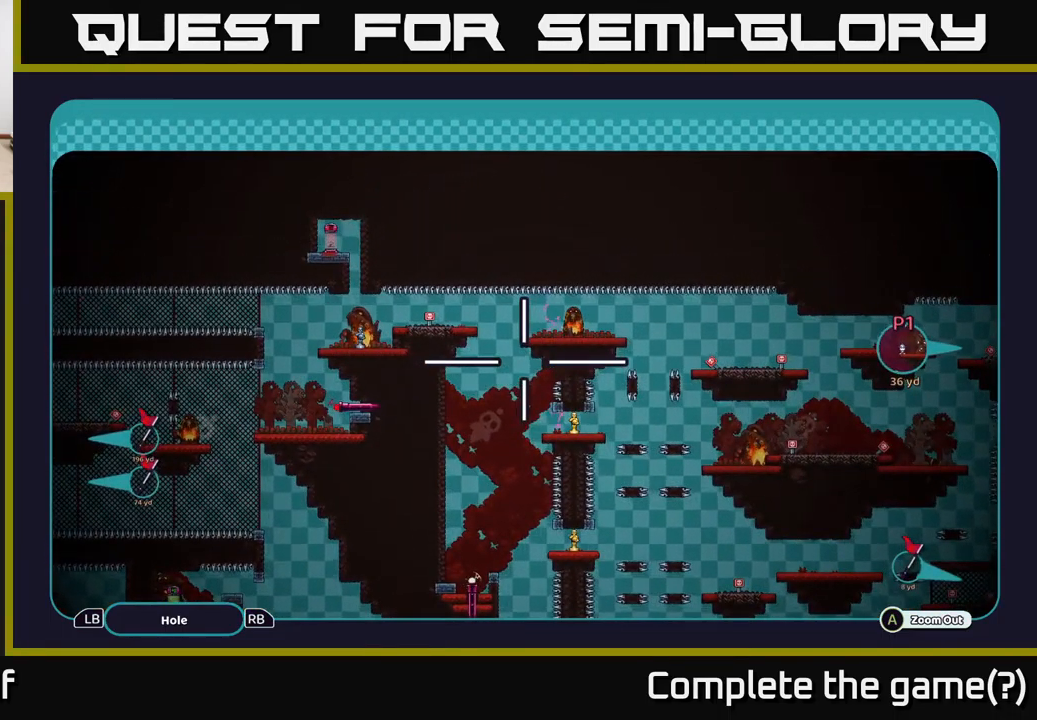
{"buttons": ["A"], "left_stick": "up-left", "right_stick": "center", "events": [[333, "left_stick", "up-left"]]}
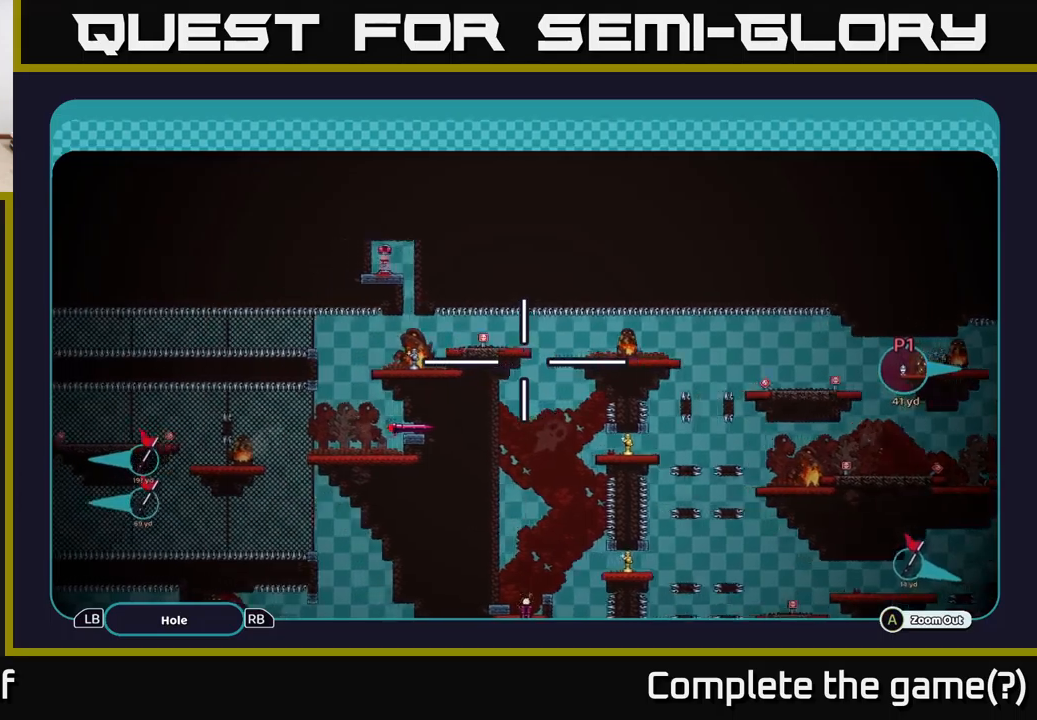
{"buttons": ["A"], "left_stick": "up-right", "right_stick": "center", "events": [[34, "left_stick", "left"], [400, "left_stick", "up"], [450, "left_stick", "up-right"]]}
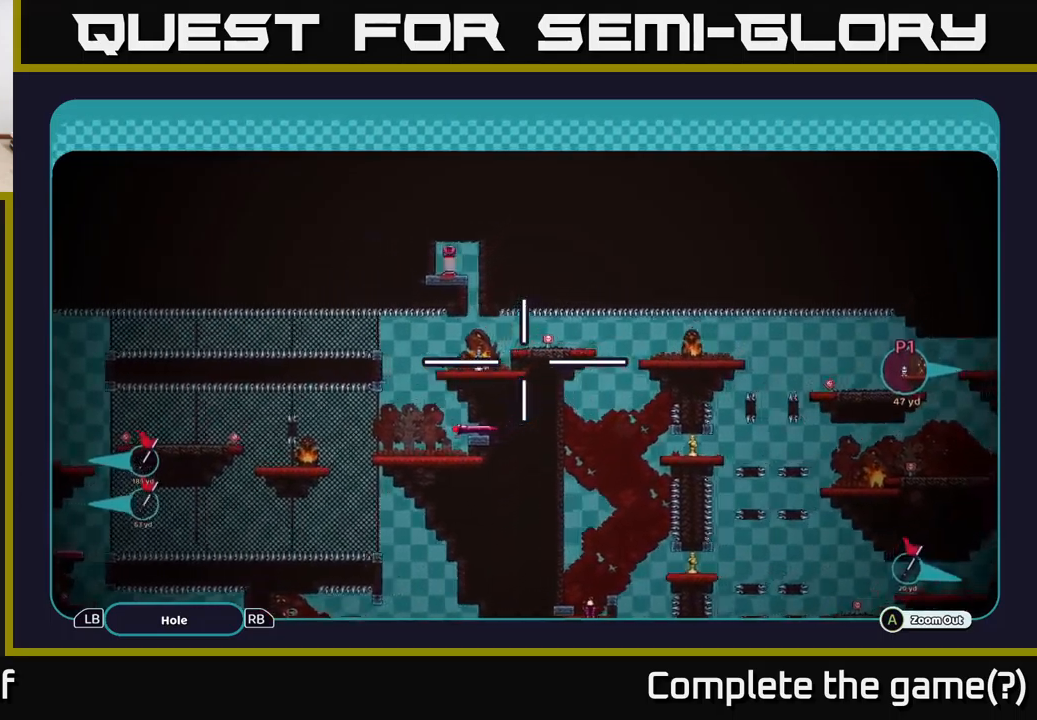
{"buttons": ["A"], "left_stick": "center", "right_stick": "center", "events": [[117, "left_stick", "center"], [200, "left_stick", "left"], [417, "left_stick", "center"]]}
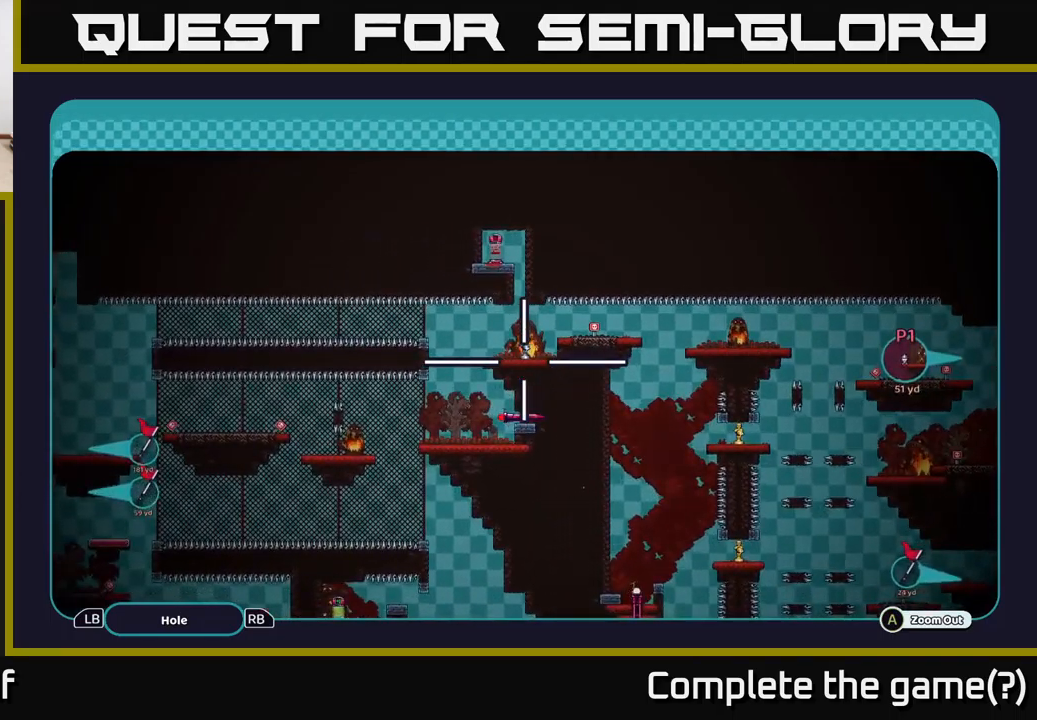
{"buttons": ["A"], "left_stick": "left", "right_stick": "center", "events": [[117, "left_stick", "right"], [300, "left_stick", "center"], [350, "left_stick", "left"]]}
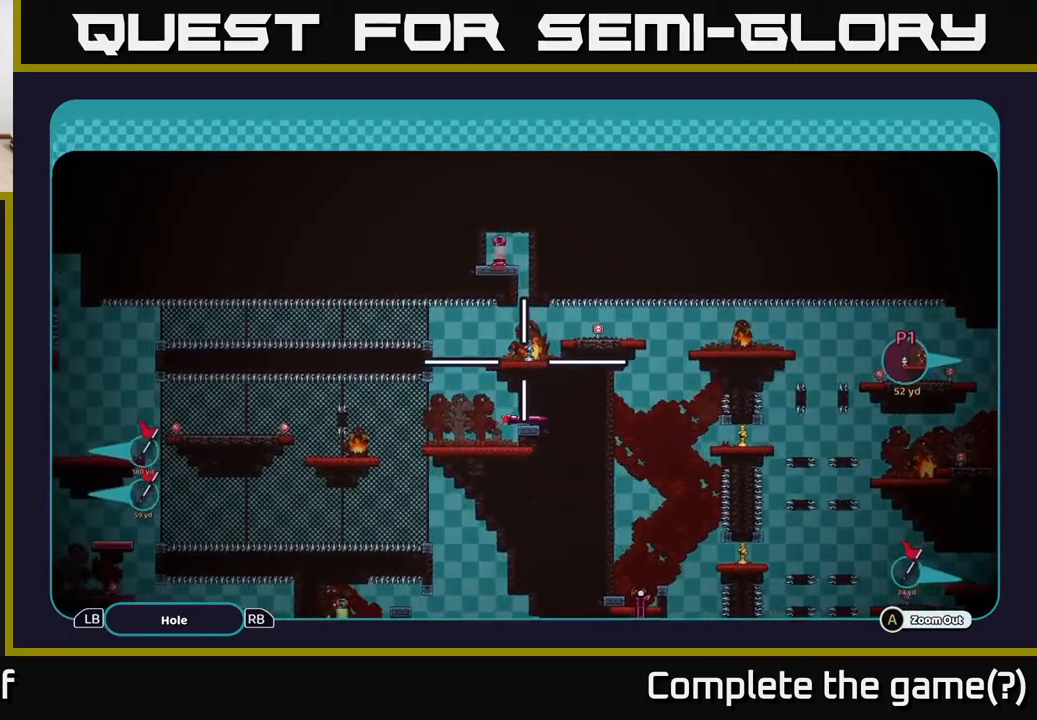
{"buttons": ["A"], "left_stick": "center", "right_stick": "center", "events": [[100, "left_stick", "up"], [284, "left_stick", "center"]]}
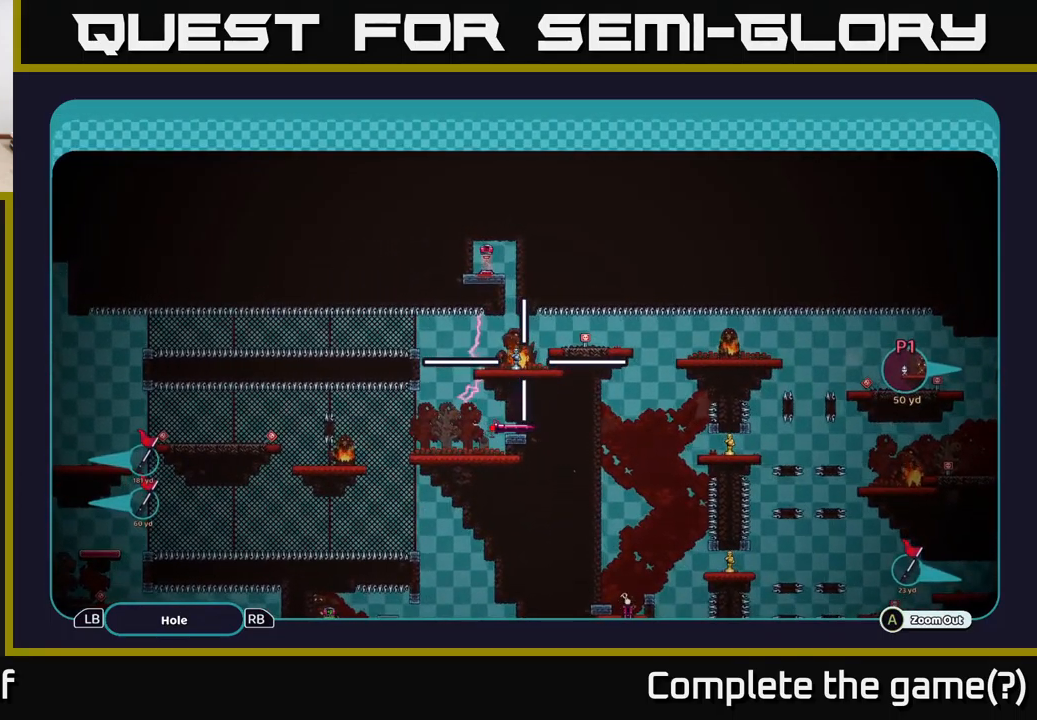
{"buttons": ["A"], "left_stick": "down-right", "right_stick": "center", "events": [[184, "left_stick", "down-left"], [367, "left_stick", "up"], [500, "left_stick", "down-right"]]}
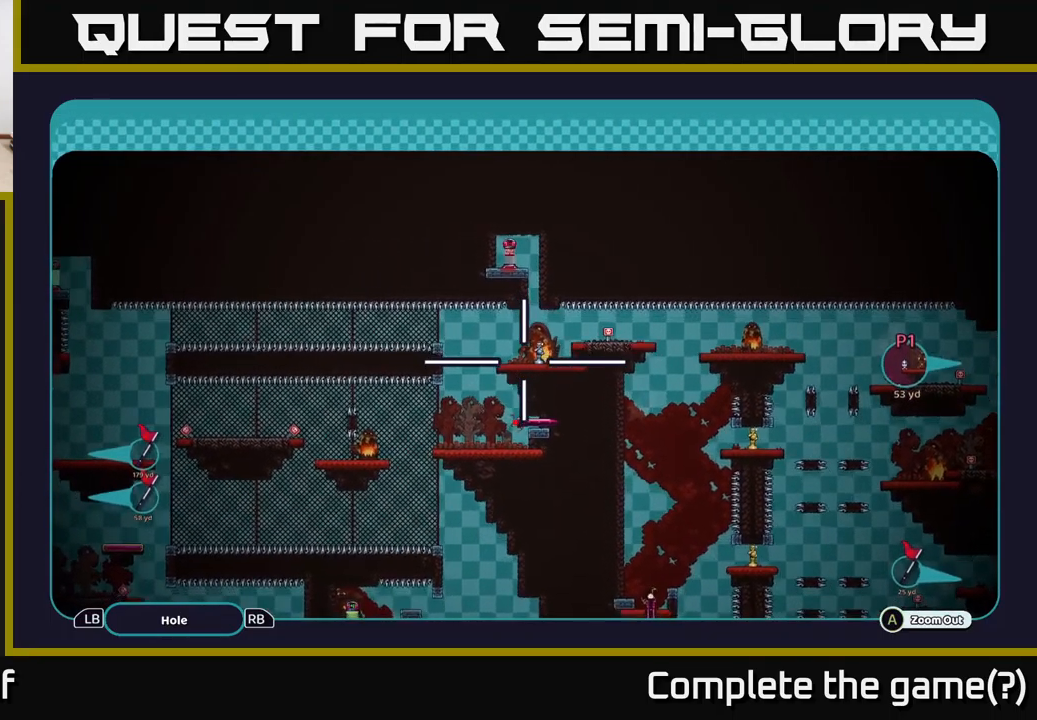
{"buttons": ["A"], "left_stick": "down-left", "right_stick": "center", "events": [[84, "left_stick", "down-left"], [134, "left_stick", "up-left"], [250, "left_stick", "up-right"], [367, "left_stick", "center"], [417, "left_stick", "left"], [484, "left_stick", "down-left"]]}
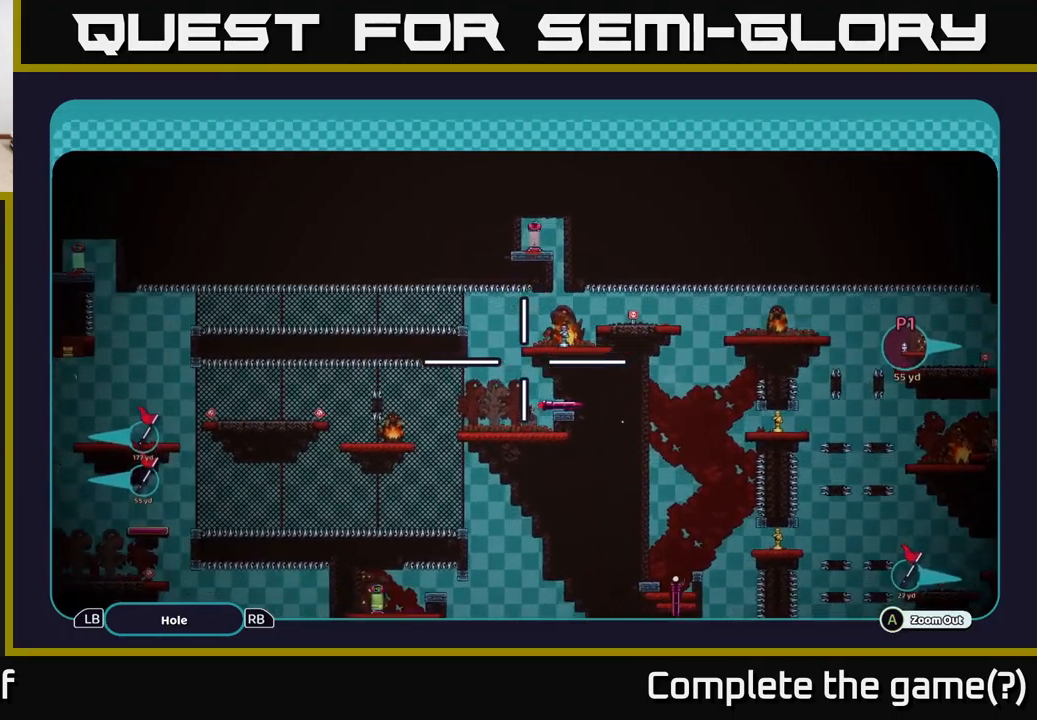
{"buttons": ["A"], "left_stick": "center", "right_stick": "center", "events": [[267, "left_stick", "center"]]}
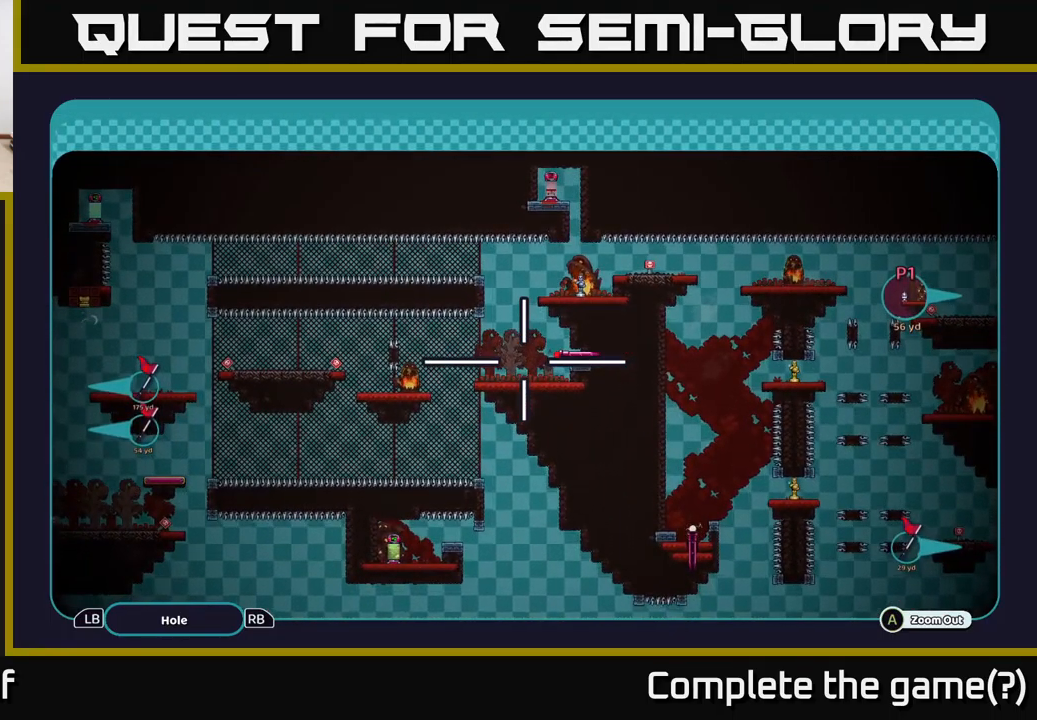
{"buttons": ["A"], "left_stick": "center", "right_stick": "center", "events": [[250, "left_stick", "down-left"], [467, "left_stick", "center"]]}
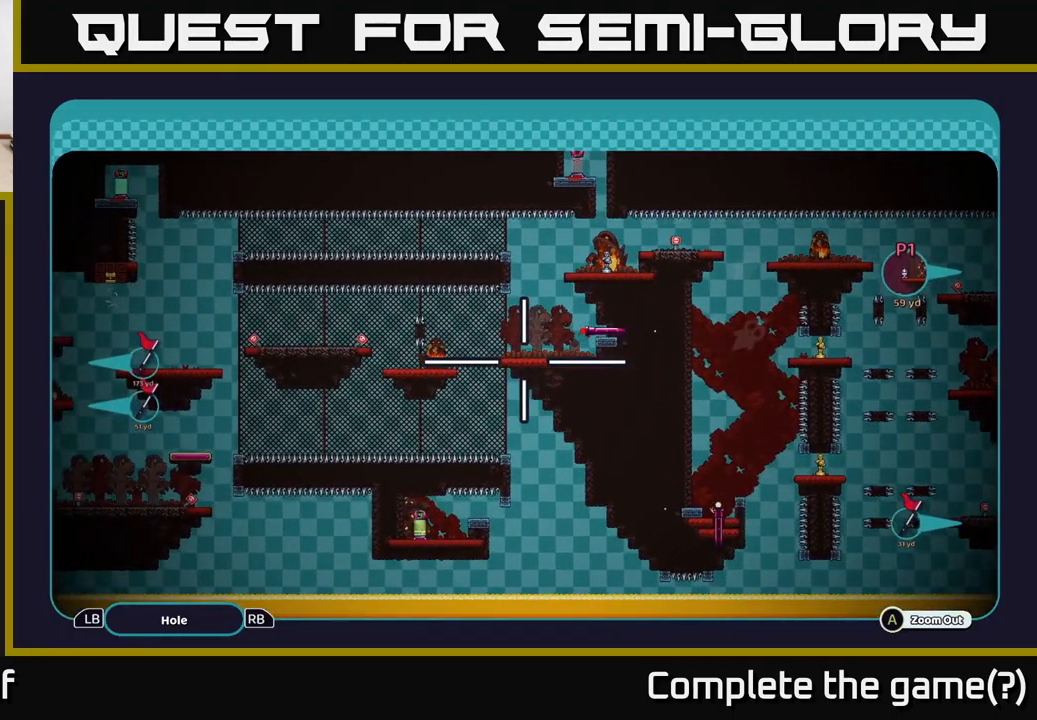
{"buttons": ["A"], "left_stick": "center", "right_stick": "center", "events": []}